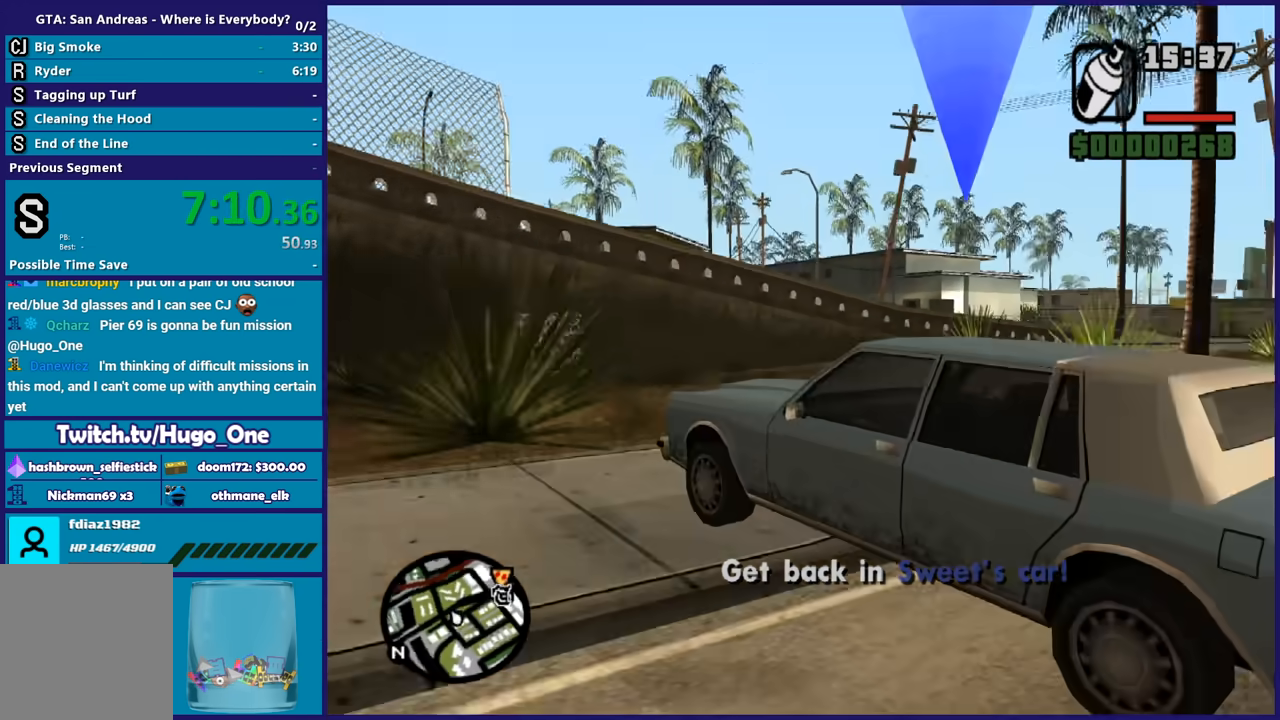
Gameplay with a controller (Xbox layout); each line is a JSON object with the inputs held at the frame after it. "events" lists button and stick changes between this image and that frame as [ms after this image, input, new state], when the widget could be followed in between. This document gives stick clicks only as held states, not as events.
{"buttons": [], "left_stick": "center", "right_stick": "center", "events": [[167, "right_stick", "center"]]}
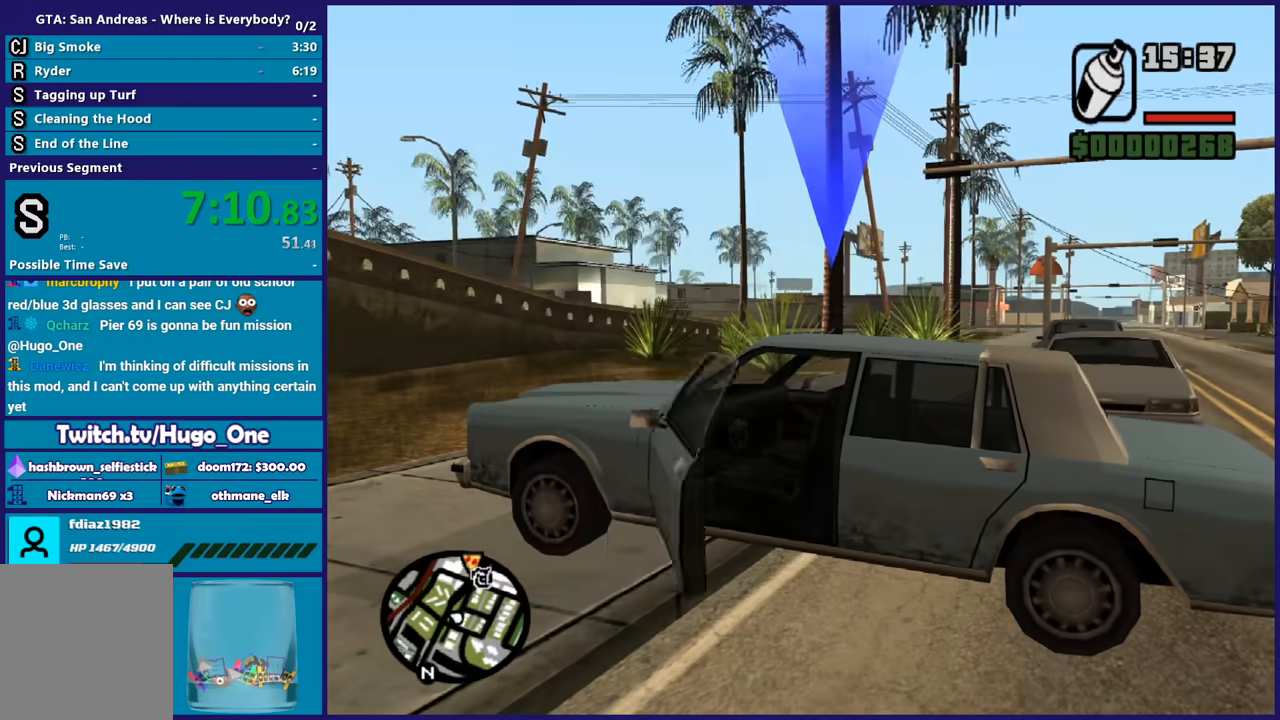
{"buttons": [], "left_stick": "center", "right_stick": "left", "events": [[267, "right_stick", "down-left"], [467, "right_stick", "left"]]}
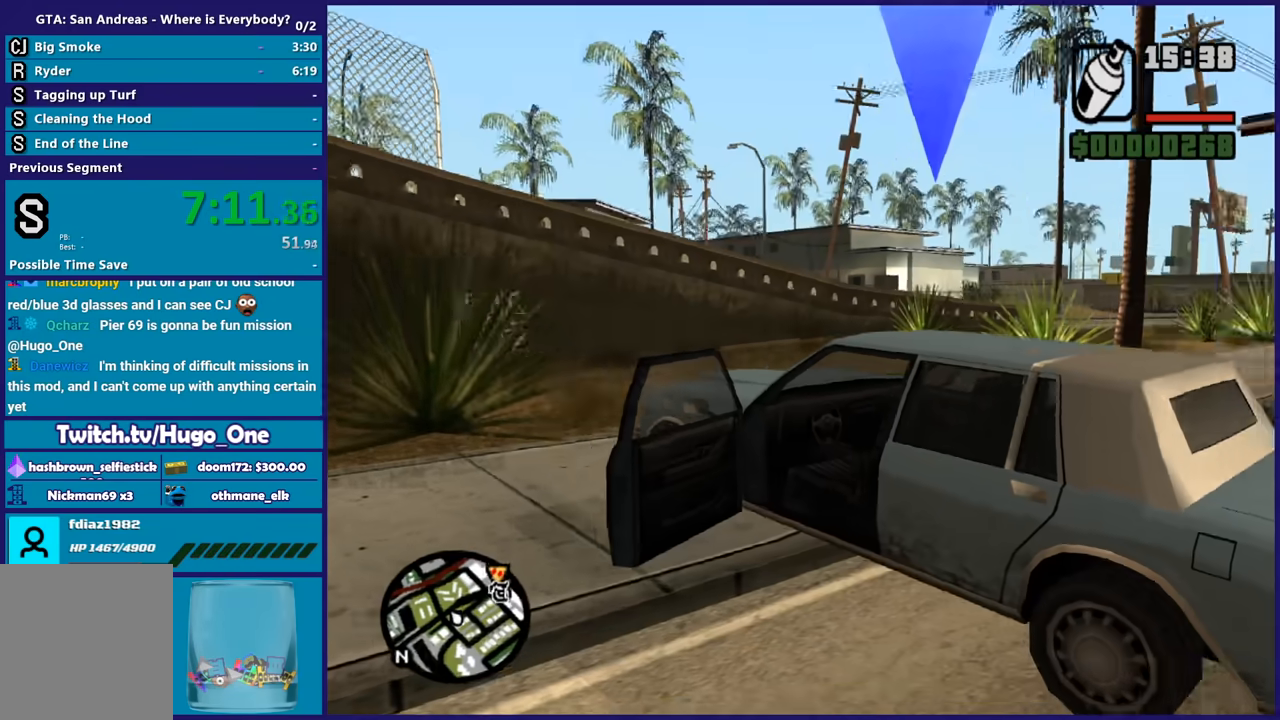
{"buttons": [], "left_stick": "center", "right_stick": "center", "events": [[67, "right_stick", "center"]]}
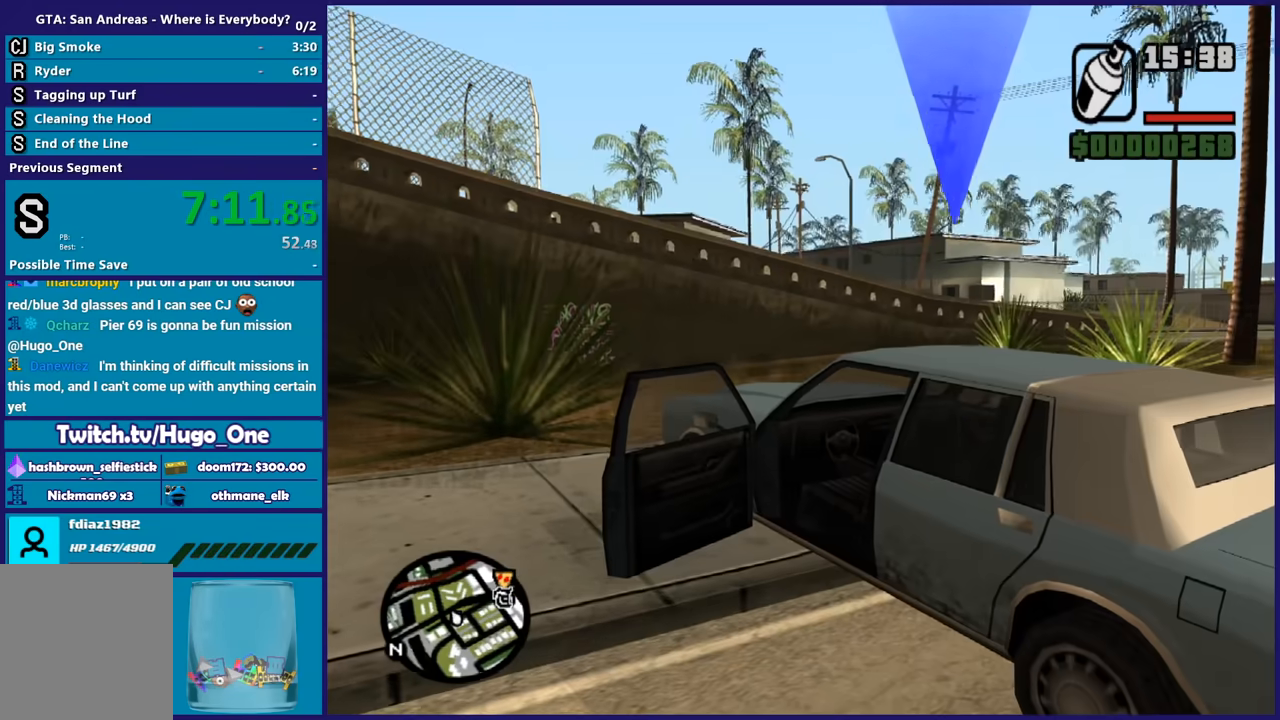
{"buttons": ["A", "R2"], "left_stick": "left", "right_stick": "center", "events": [[133, "A", "down"], [133, "R2", "down"], [133, "left_stick", "left"]]}
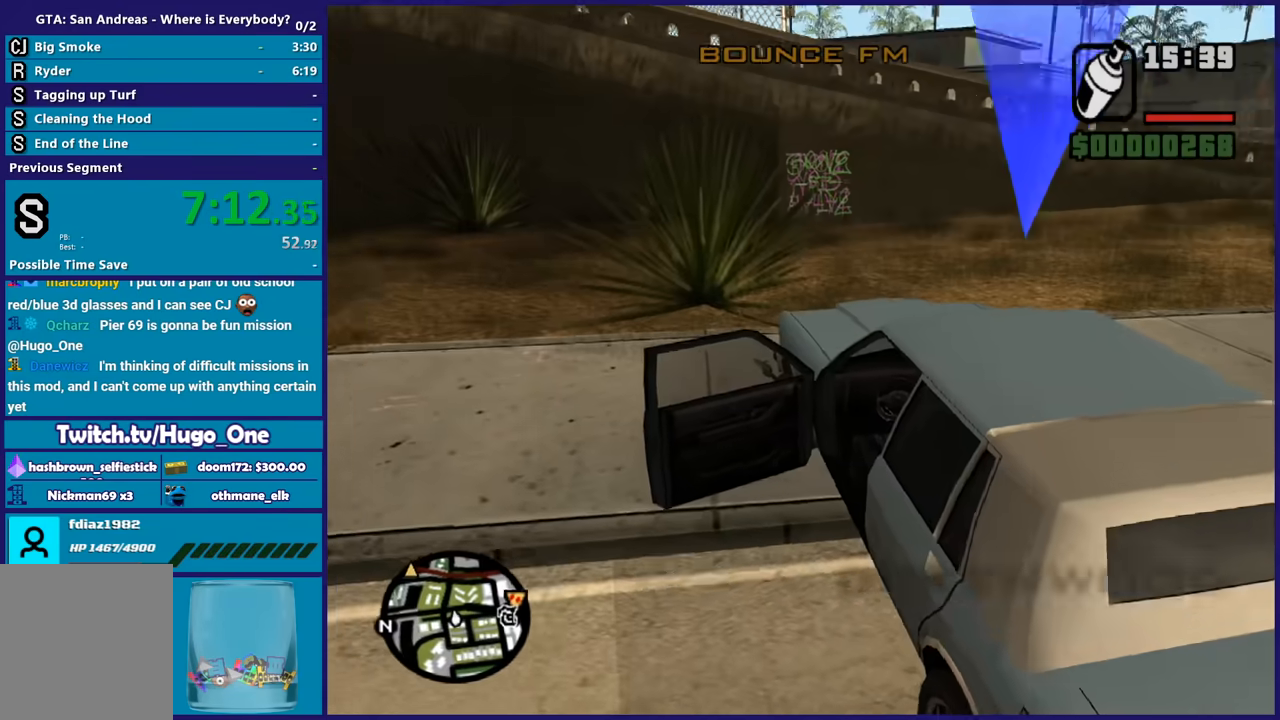
{"buttons": ["R2"], "left_stick": "left", "right_stick": "left", "events": [[234, "A", "up"], [434, "right_stick", "left"]]}
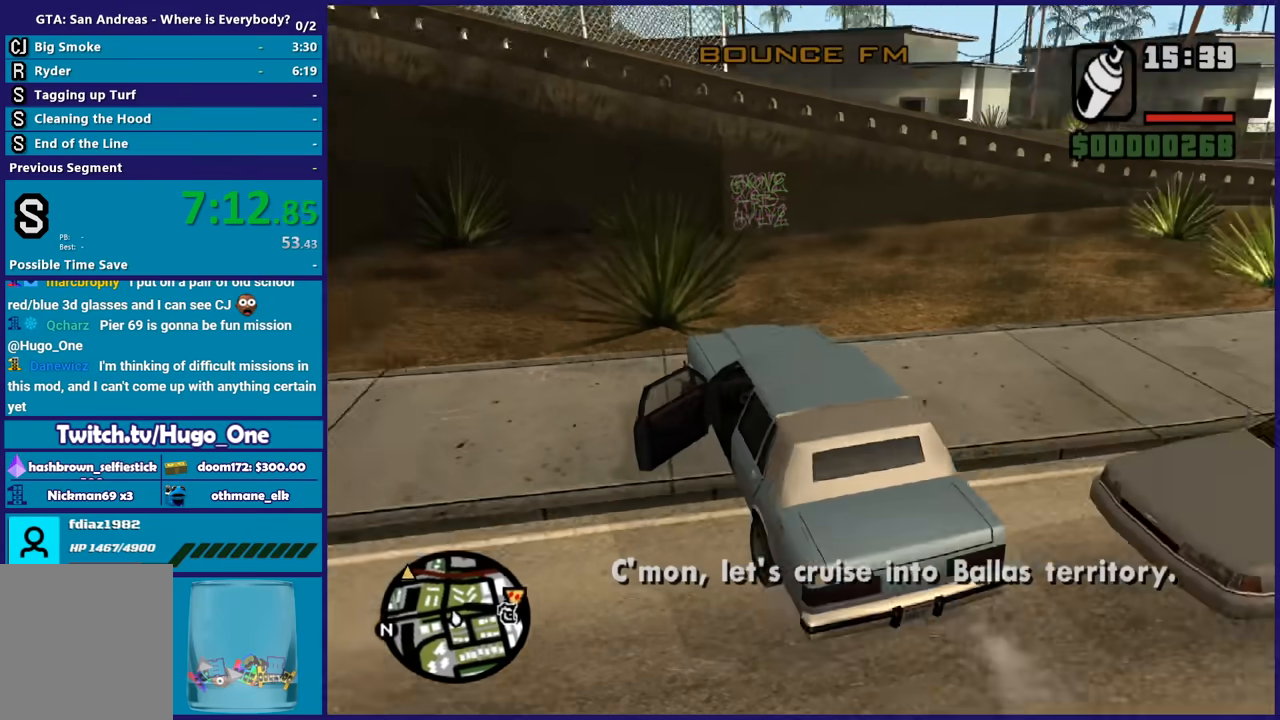
{"buttons": ["R2"], "left_stick": "left", "right_stick": "left", "events": []}
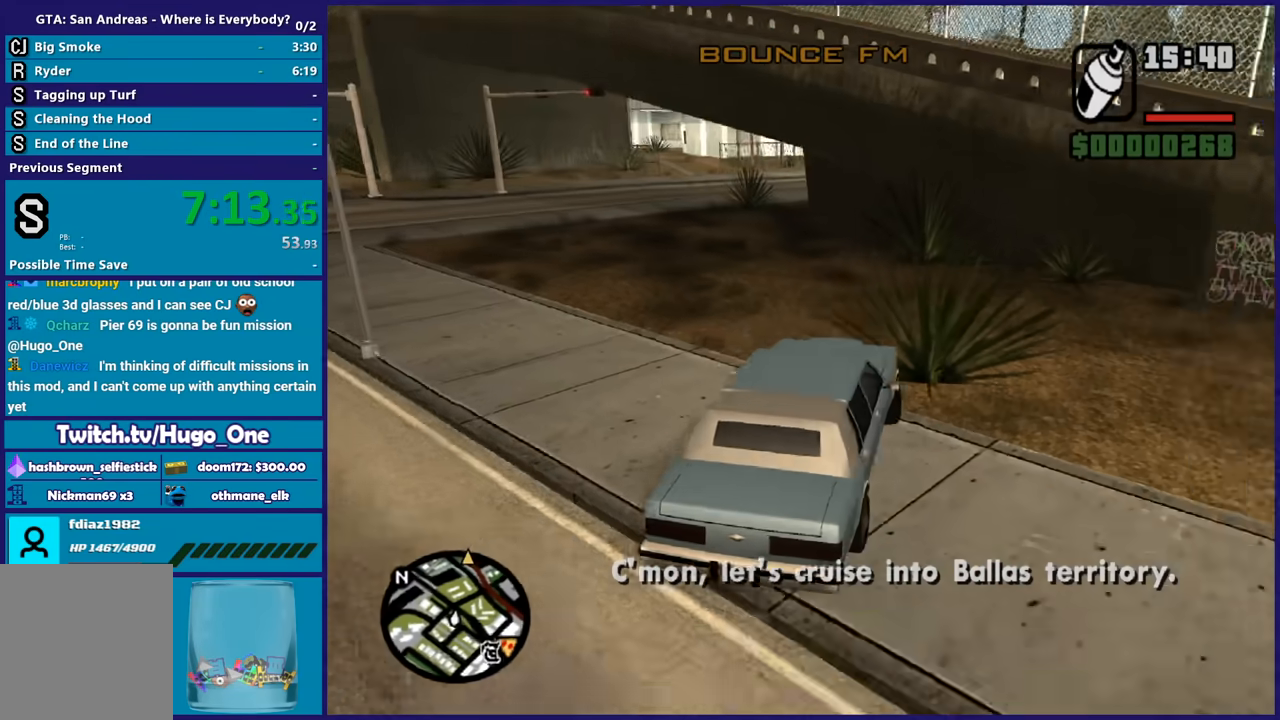
{"buttons": ["R2"], "left_stick": "center", "right_stick": "center", "events": [[267, "right_stick", "center"], [334, "left_stick", "center"]]}
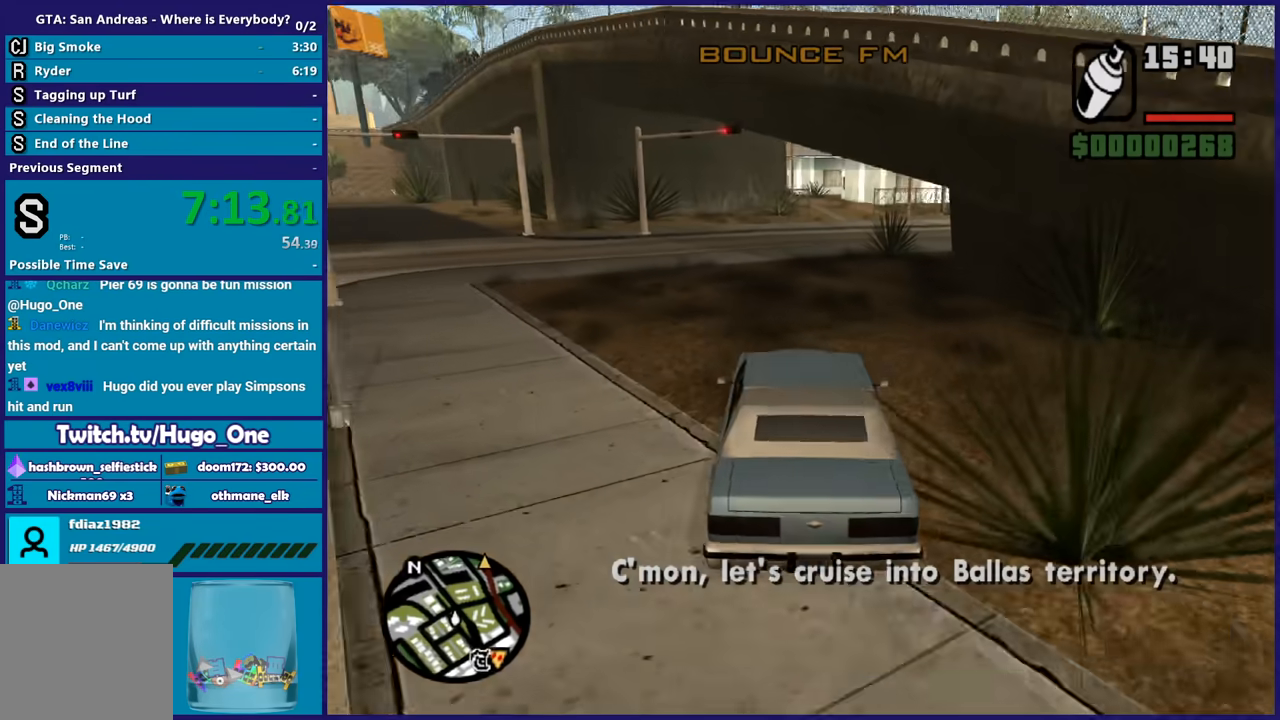
{"buttons": ["R2"], "left_stick": "center", "right_stick": "center", "events": [[100, "left_stick", "right"], [267, "right_stick", "right"], [367, "left_stick", "center"], [467, "right_stick", "center"]]}
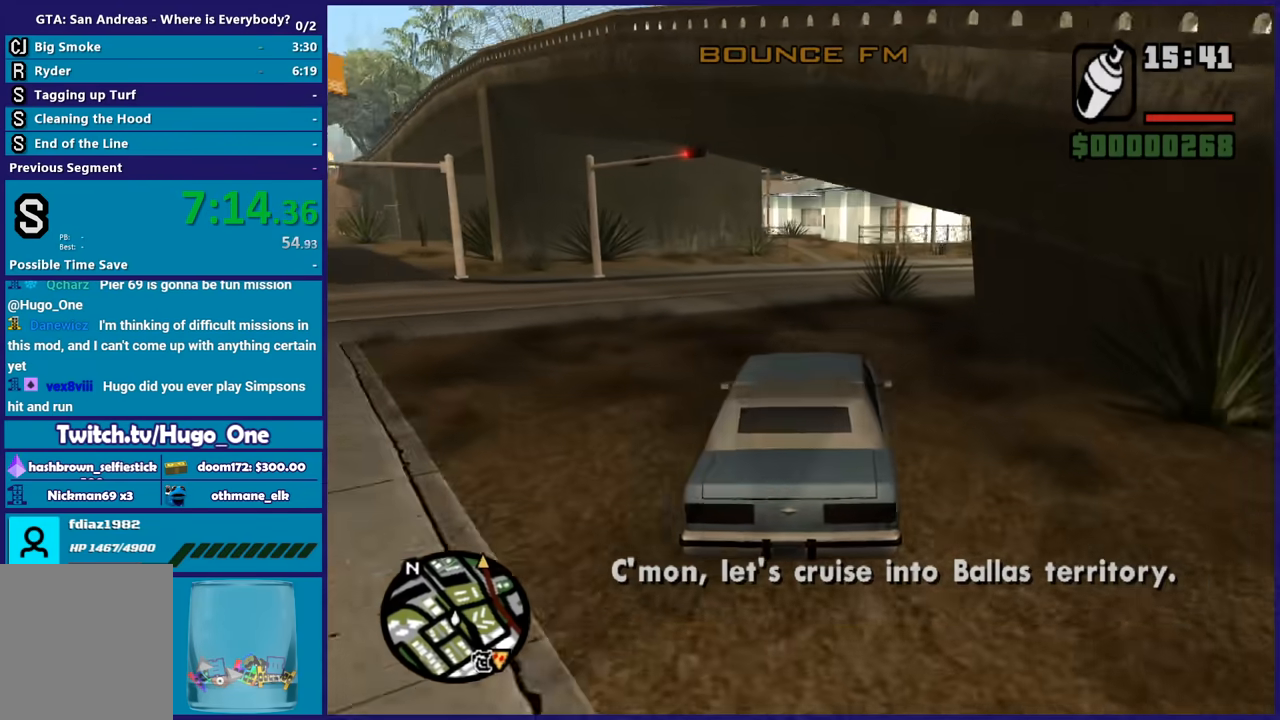
{"buttons": ["R2"], "left_stick": "right", "right_stick": "down-right", "events": [[34, "left_stick", "right"], [434, "right_stick", "down-right"]]}
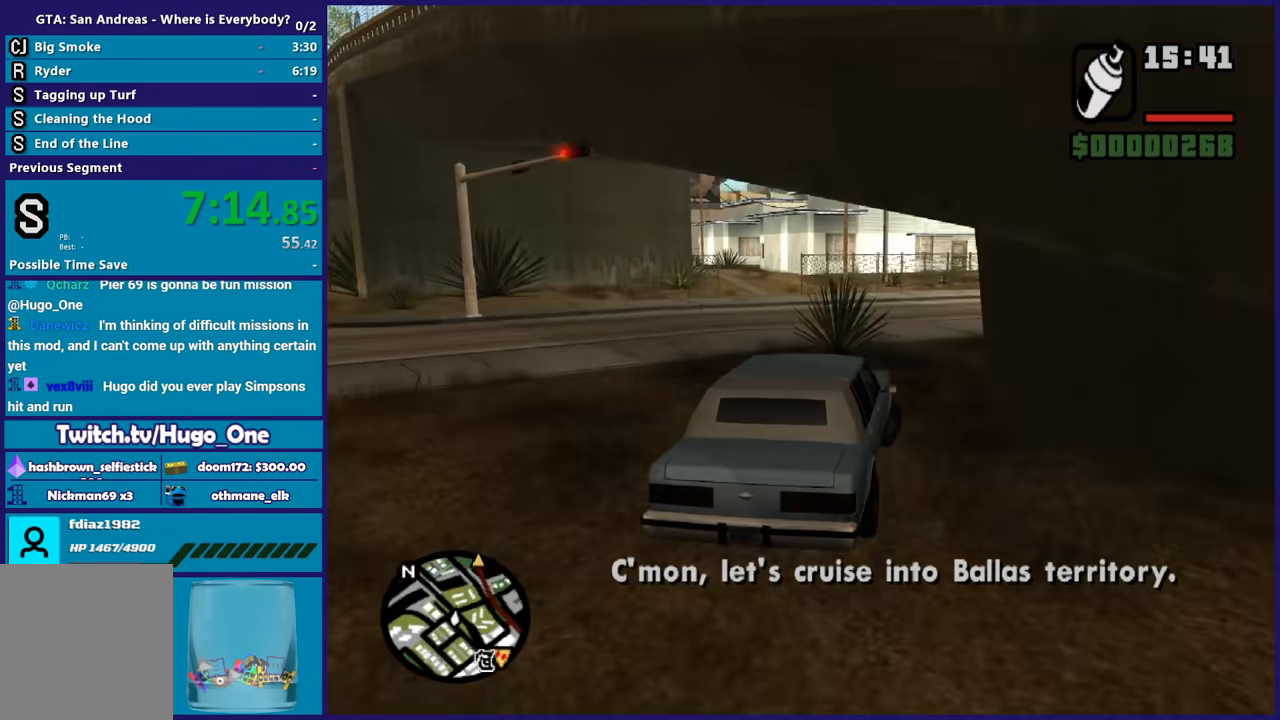
{"buttons": ["R2"], "left_stick": "right", "right_stick": "down-right", "events": []}
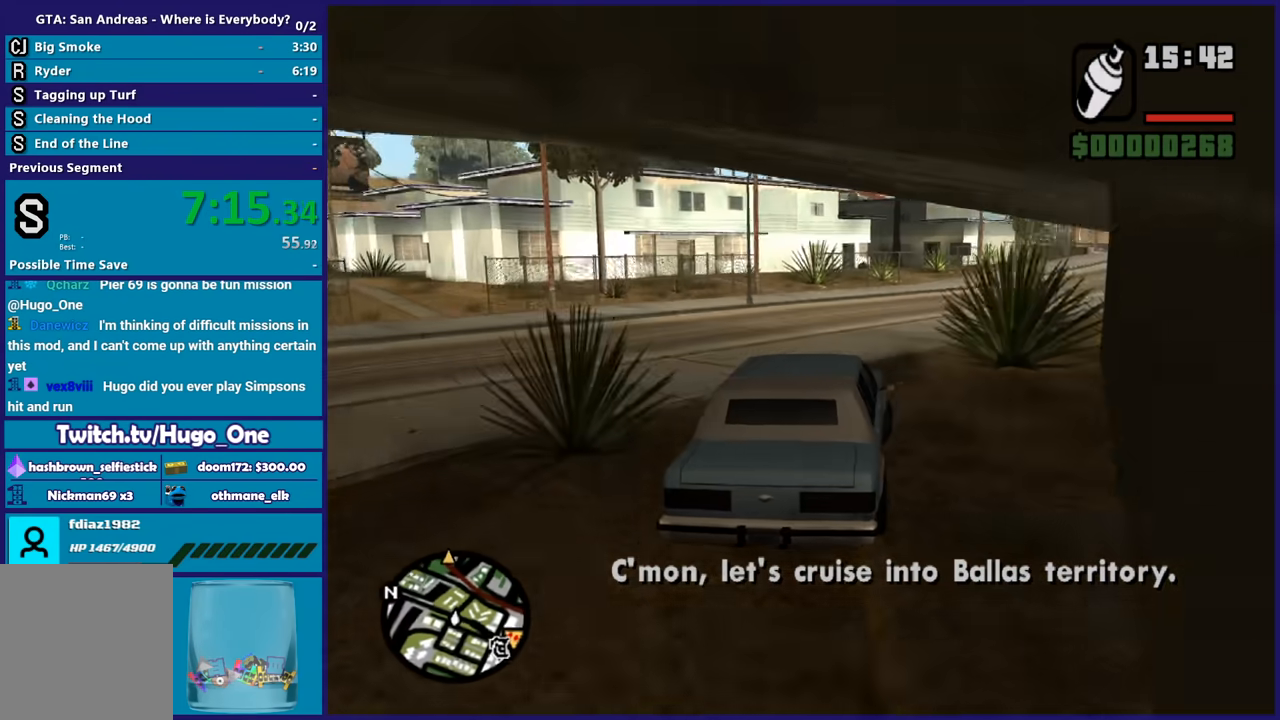
{"buttons": ["R2"], "left_stick": "center", "right_stick": "down-right"}
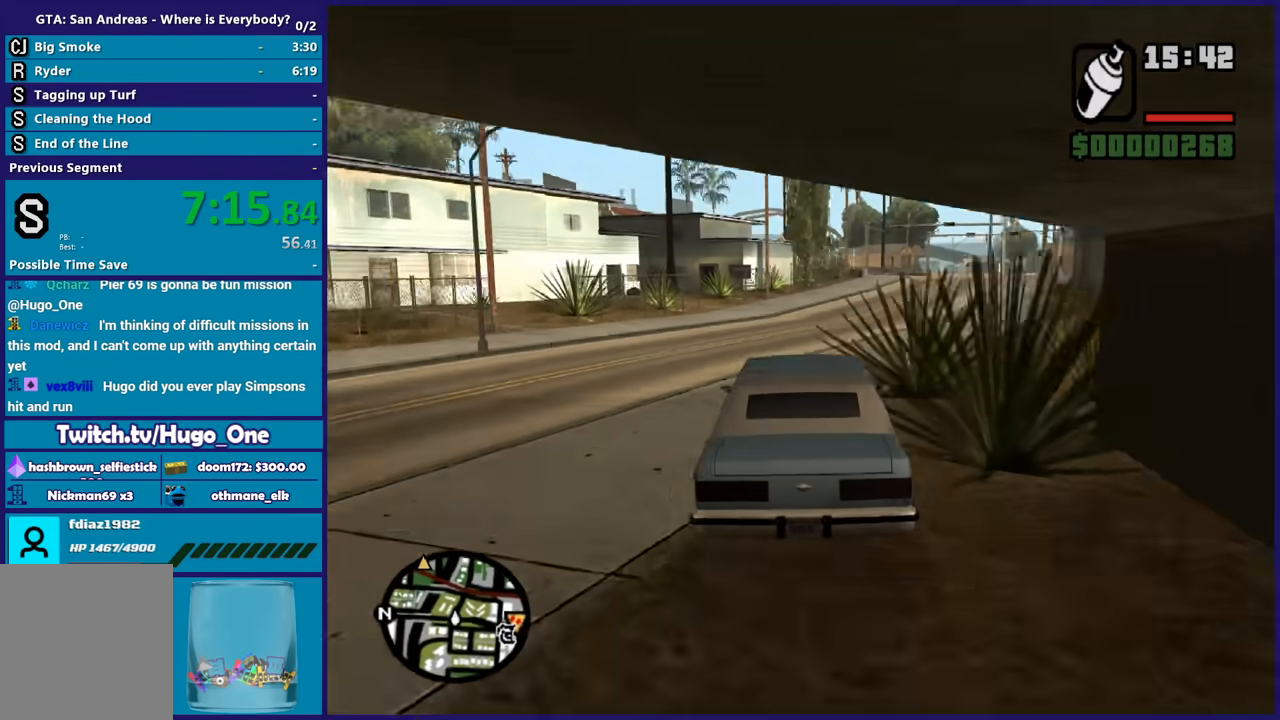
{"buttons": ["R2"], "left_stick": "right", "right_stick": "down-right"}
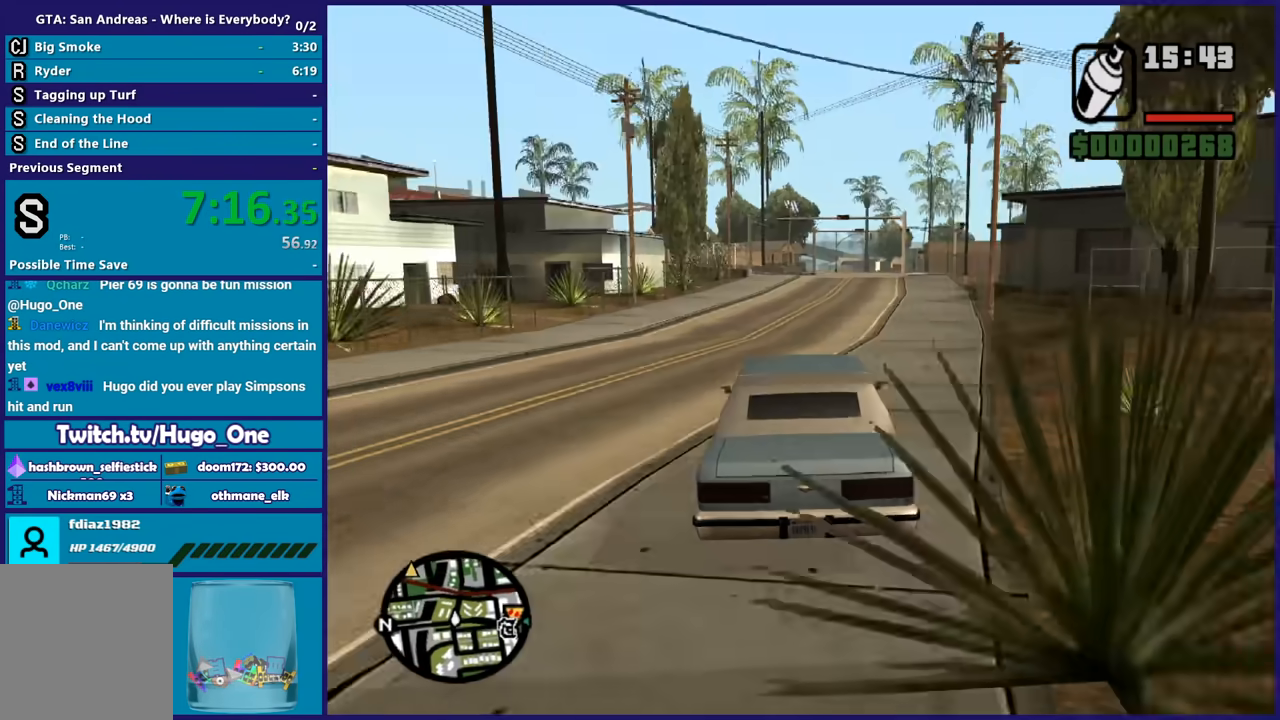
{"buttons": ["R2"], "left_stick": "center", "right_stick": "down-left", "events": [[100, "left_stick", "center"], [134, "right_stick", "down"], [334, "right_stick", "down-left"]]}
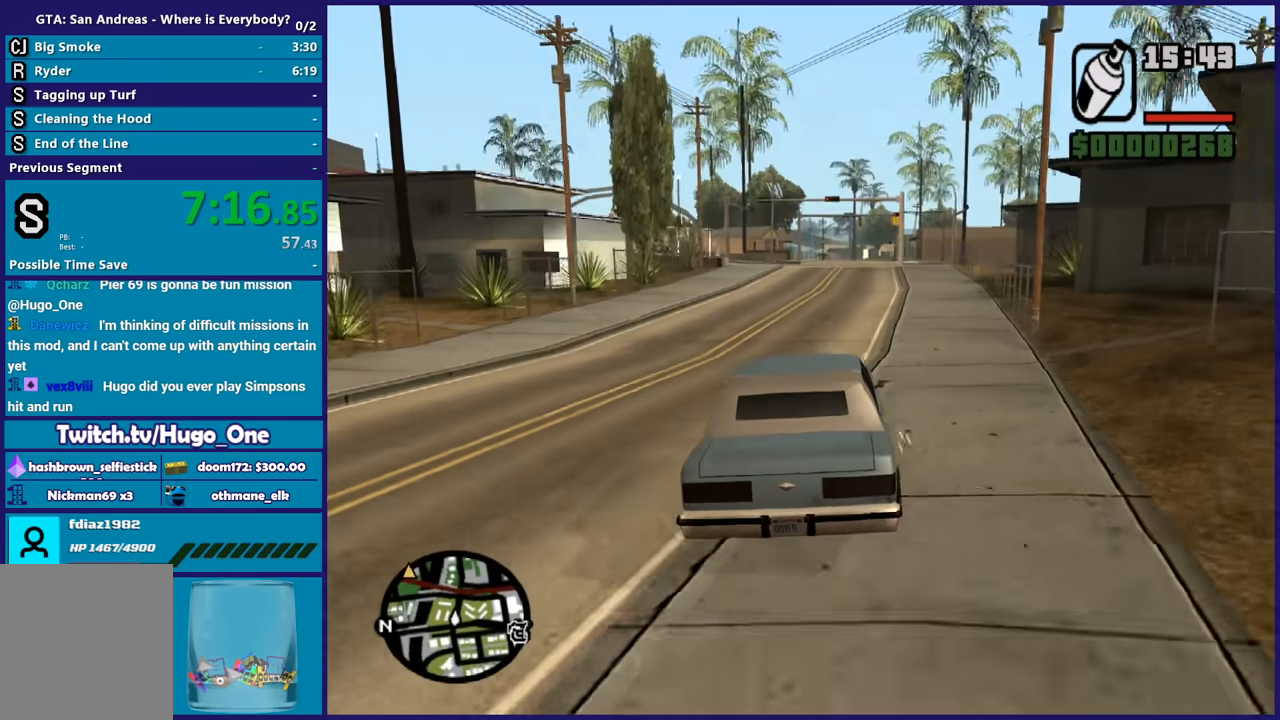
{"buttons": ["R2"], "left_stick": "center", "right_stick": "down-left", "events": [[200, "left_stick", "down-right"], [333, "left_stick", "center"]]}
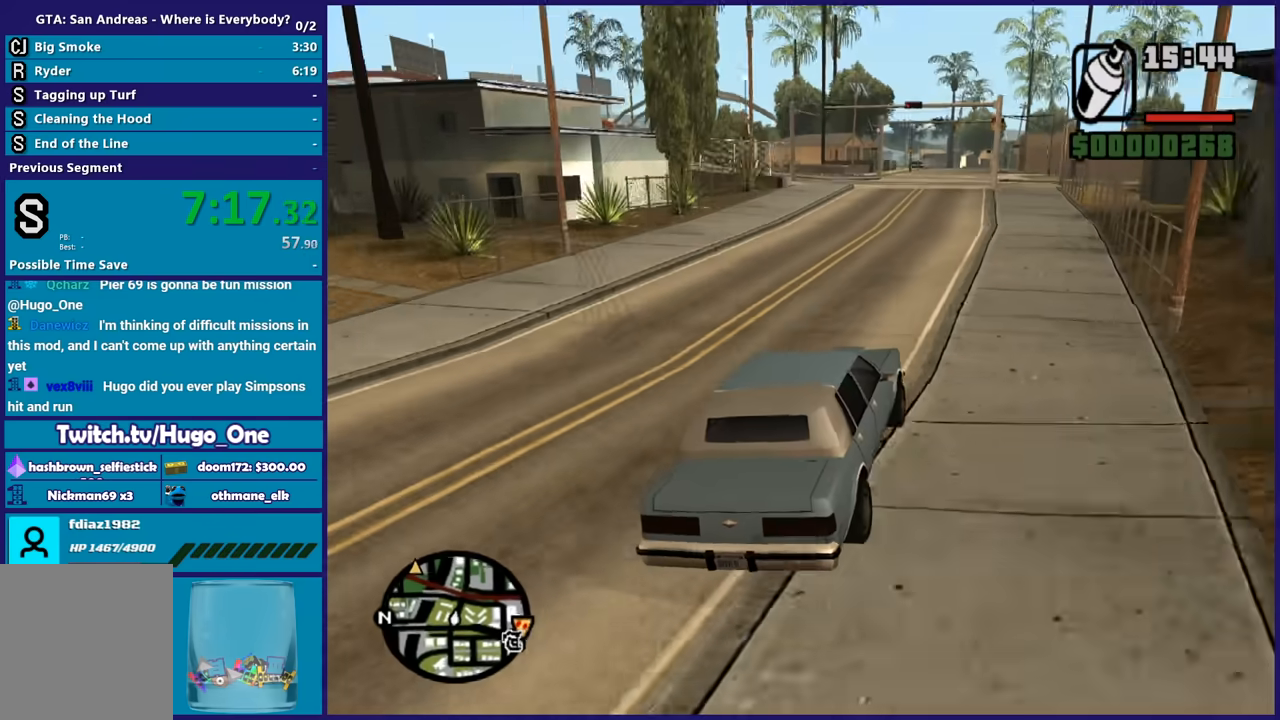
{"buttons": ["R2"], "left_stick": "right", "right_stick": "down-left", "events": [[167, "right_stick", "center"], [267, "left_stick", "left"], [367, "right_stick", "down-left"], [467, "left_stick", "right"]]}
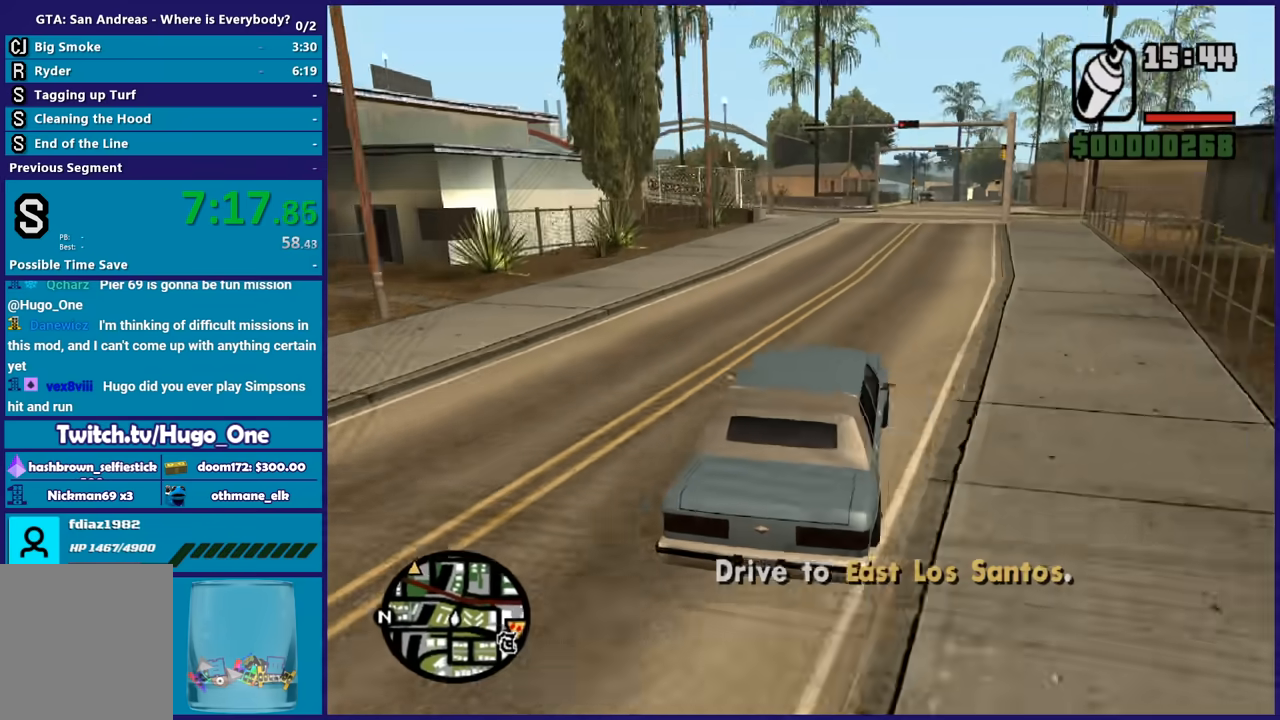
{"buttons": ["R2"], "left_stick": "center", "right_stick": "down-left", "events": [[167, "left_stick", "center"]]}
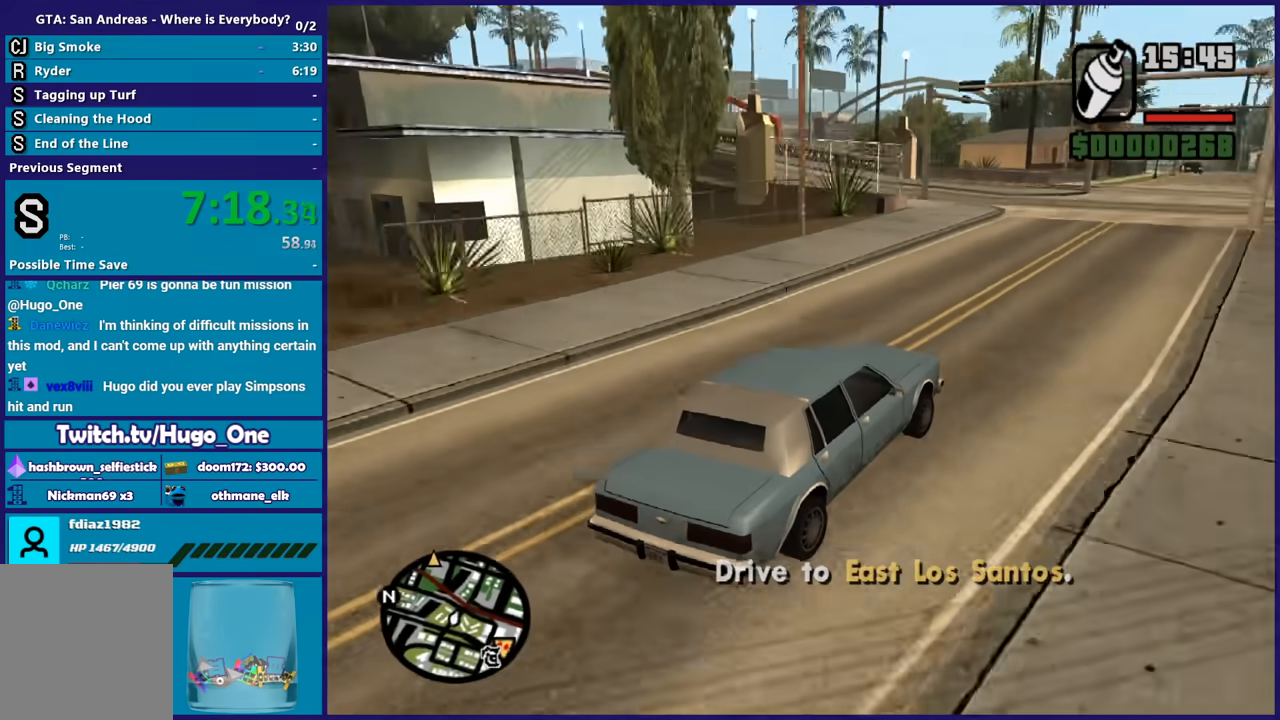
{"buttons": ["R2"], "left_stick": "center", "right_stick": "down-left", "events": []}
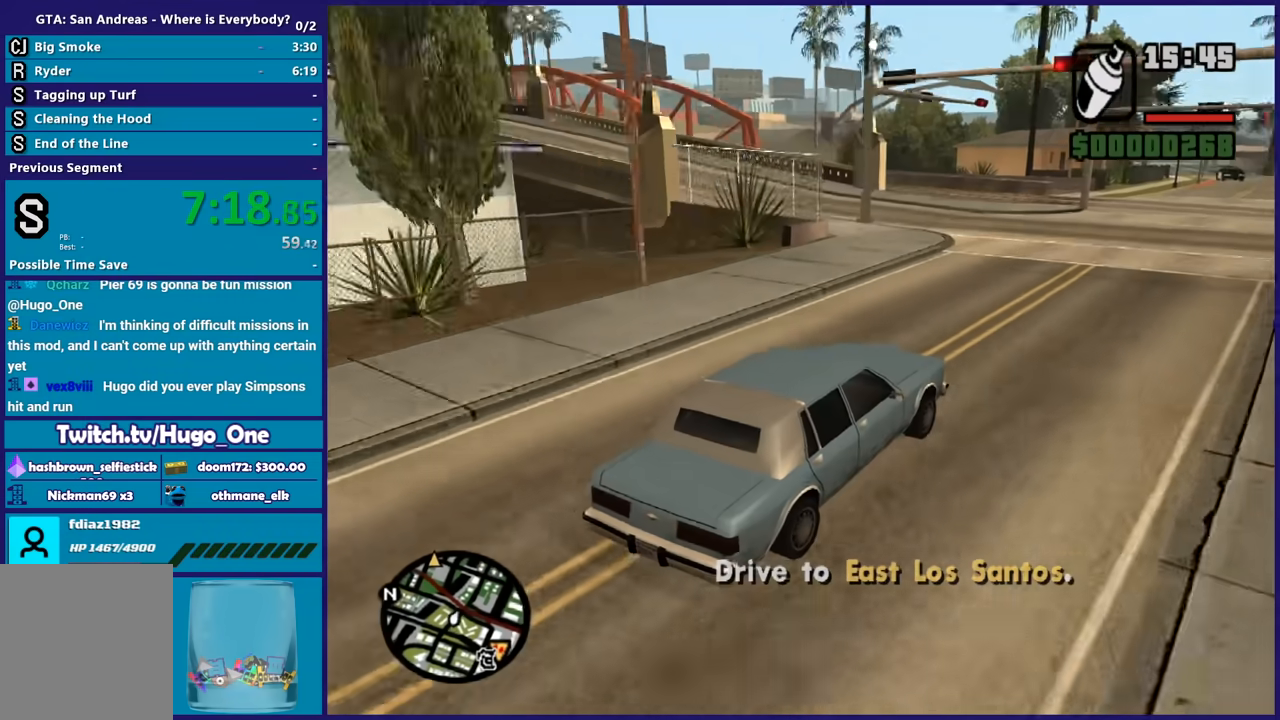
{"buttons": ["R2"], "left_stick": "left", "right_stick": "down-left", "events": [[167, "left_stick", "left"]]}
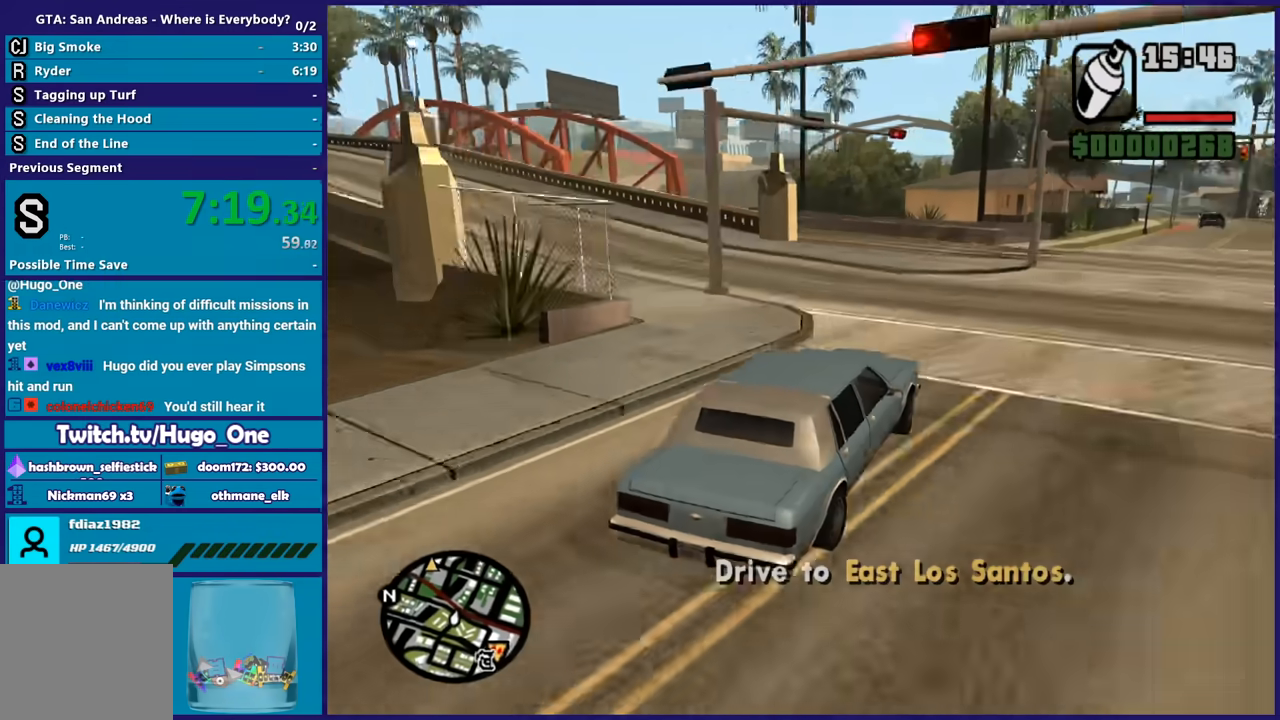
{"buttons": ["L3"], "left_stick": "left", "right_stick": "down-left", "events": [[67, "R2", "up"], [167, "right_stick", "down"], [267, "right_stick", "down-left"], [301, "R2", "down"], [501, "R2", "up"]]}
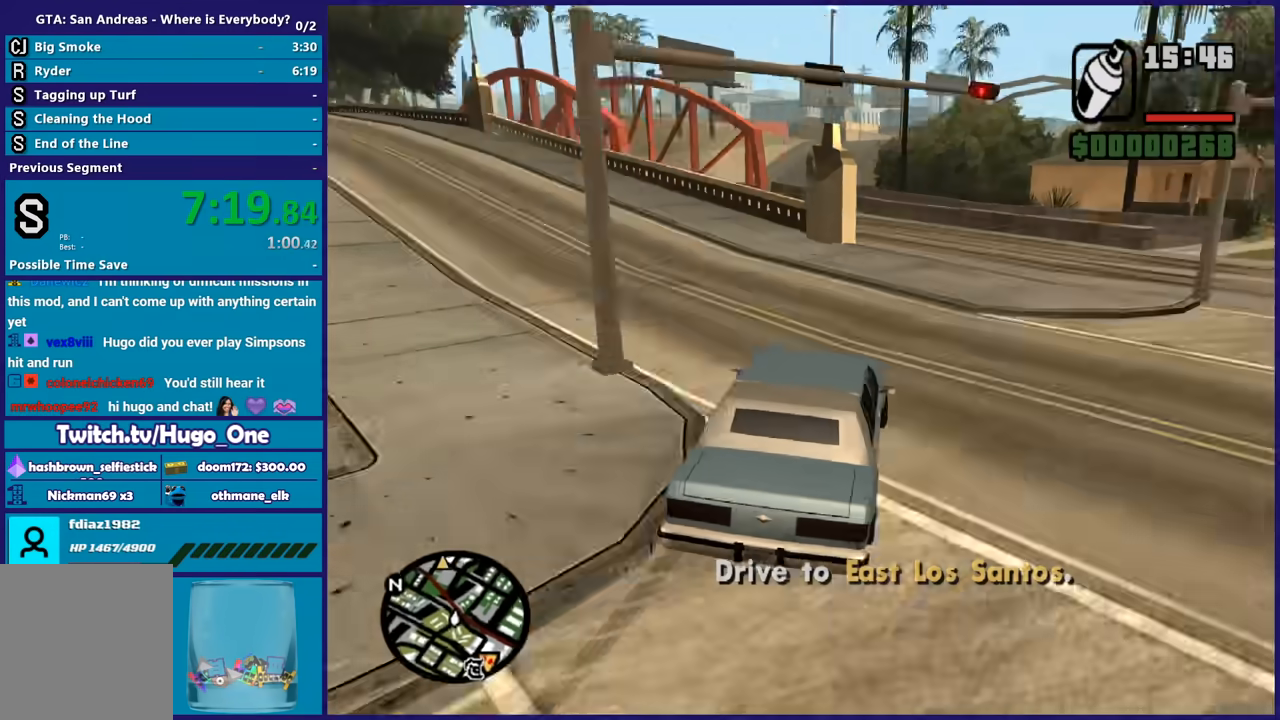
{"buttons": ["R2"], "left_stick": "center", "right_stick": "down-left", "events": [[100, "R2", "down"], [500, "left_stick", "center"]]}
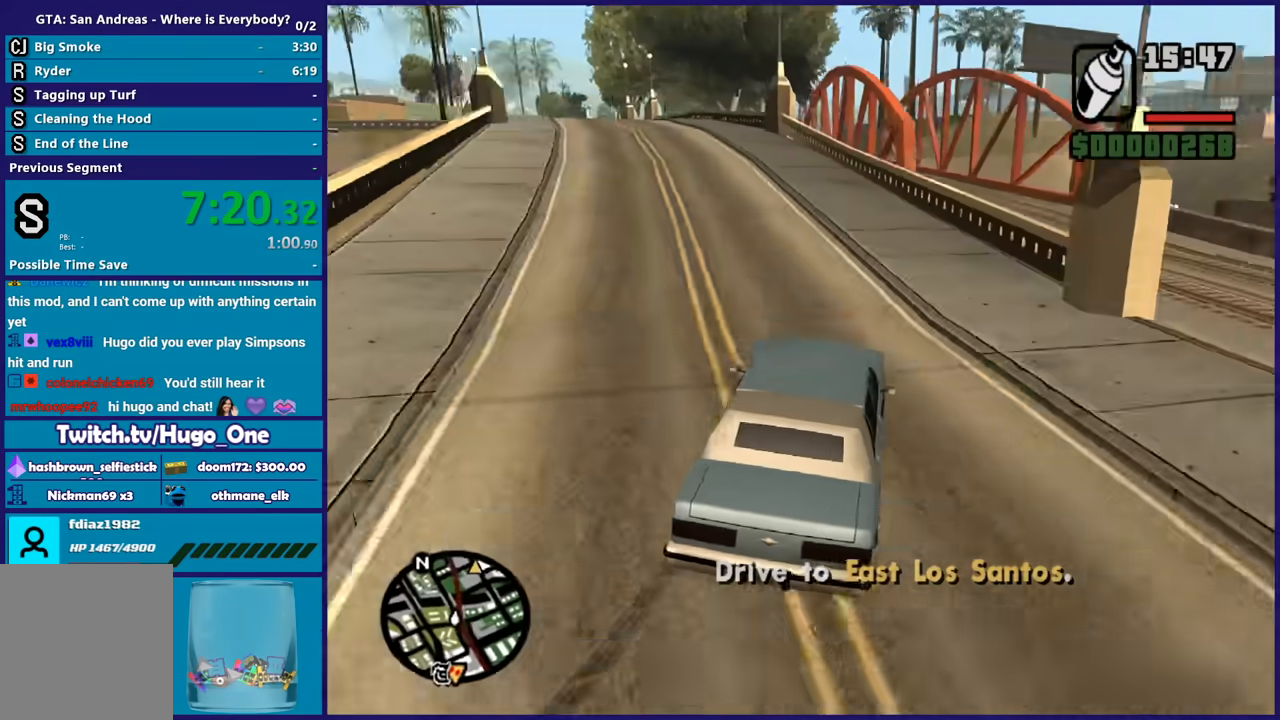
{"buttons": ["R2"], "left_stick": "left", "right_stick": "down-left", "events": [[200, "left_stick", "left"], [367, "left_stick", "center"], [501, "left_stick", "left"]]}
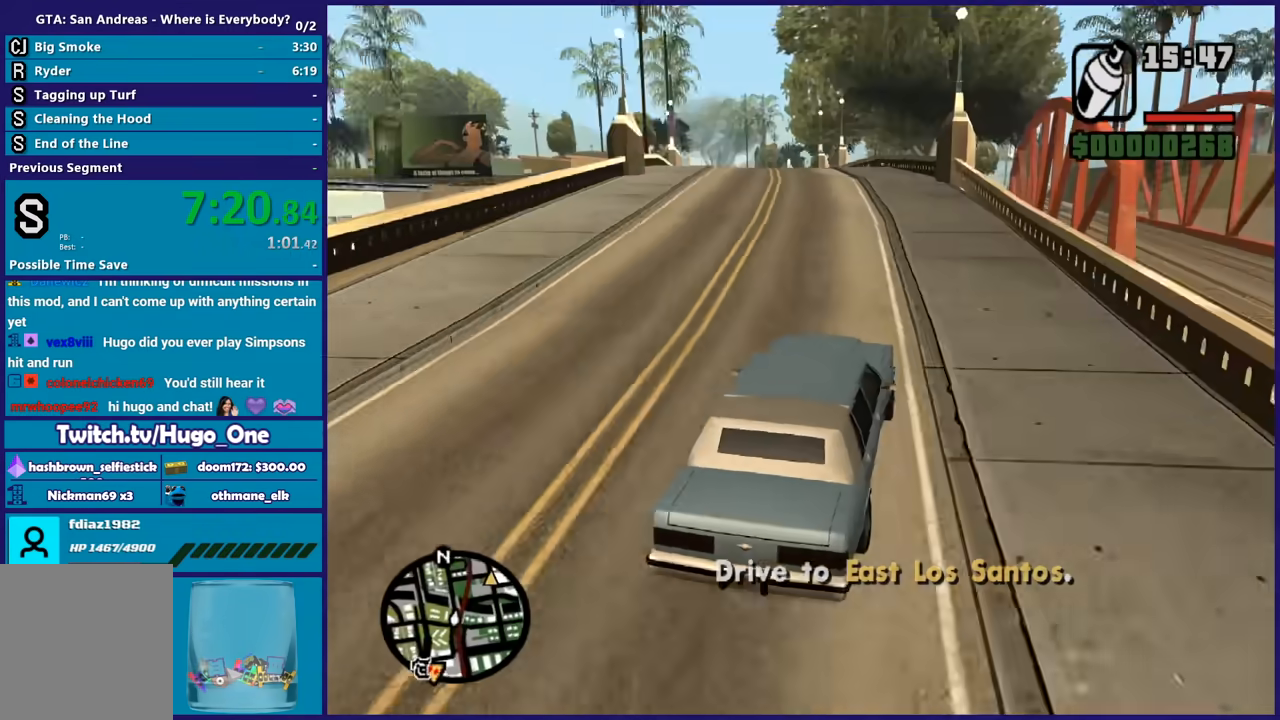
{"buttons": ["R2"], "left_stick": "center", "right_stick": "down-left", "events": [[167, "left_stick", "center"], [267, "left_stick", "left"], [434, "left_stick", "center"]]}
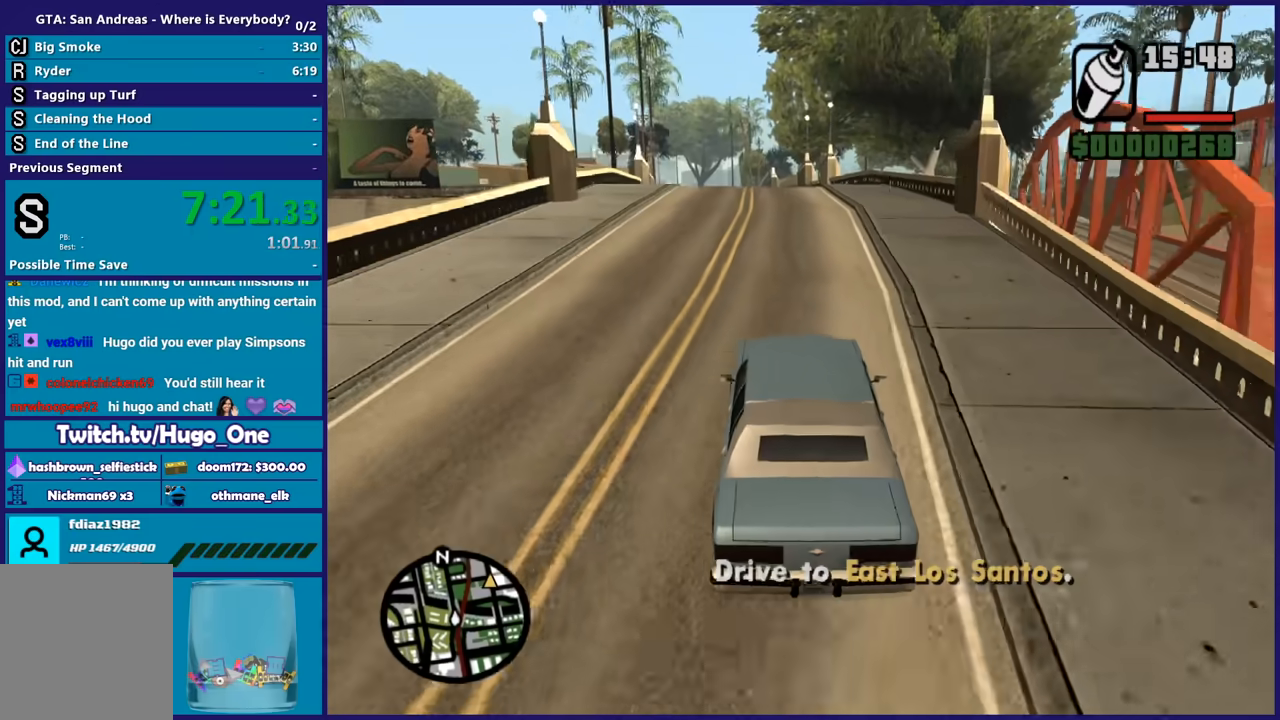
{"buttons": ["R2"], "left_stick": "center", "right_stick": "down-left", "events": []}
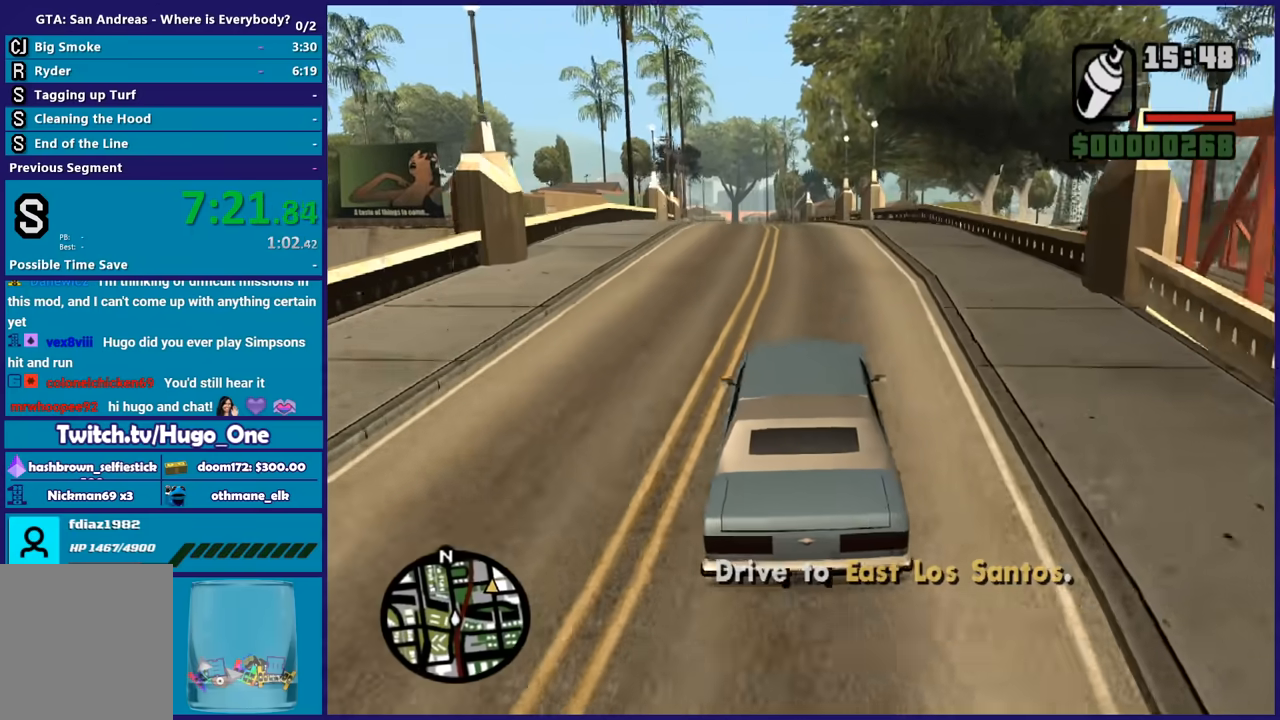
{"buttons": ["R2"], "left_stick": "center", "right_stick": "down-left", "events": []}
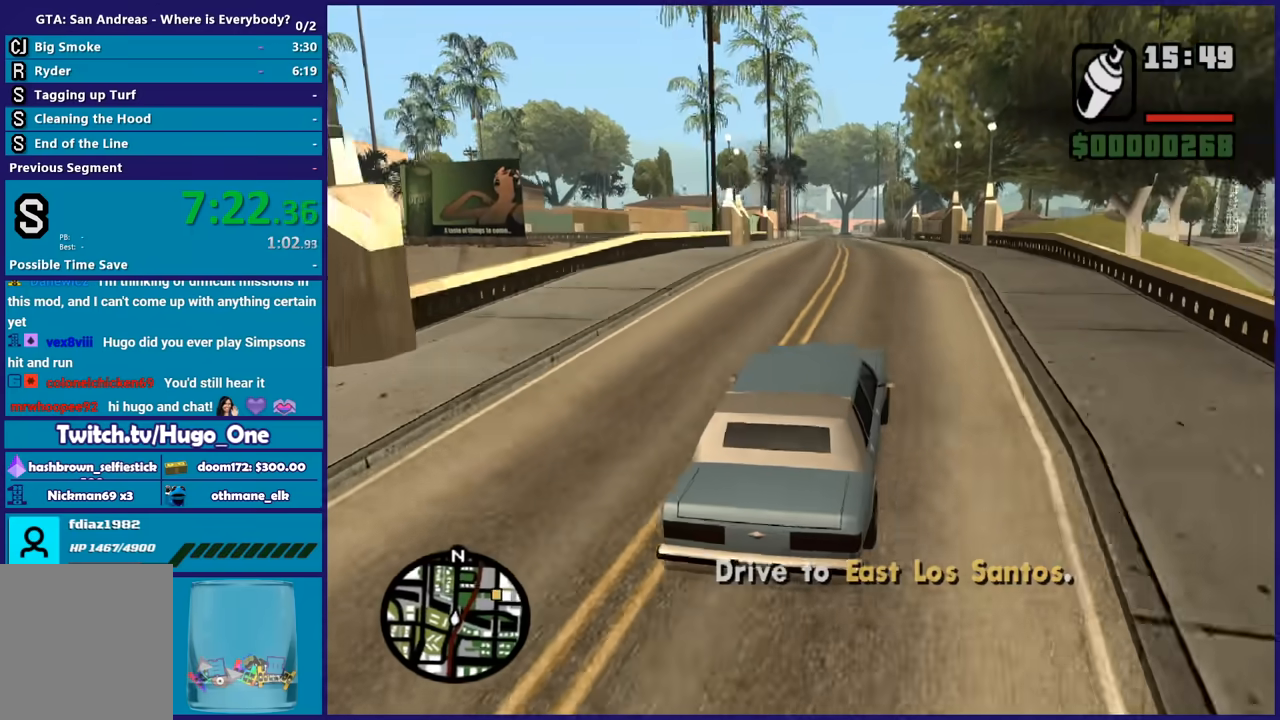
{"buttons": ["R2"], "left_stick": "center", "right_stick": "down", "events": [[100, "left_stick", "left"], [301, "left_stick", "center"], [301, "right_stick", "down"]]}
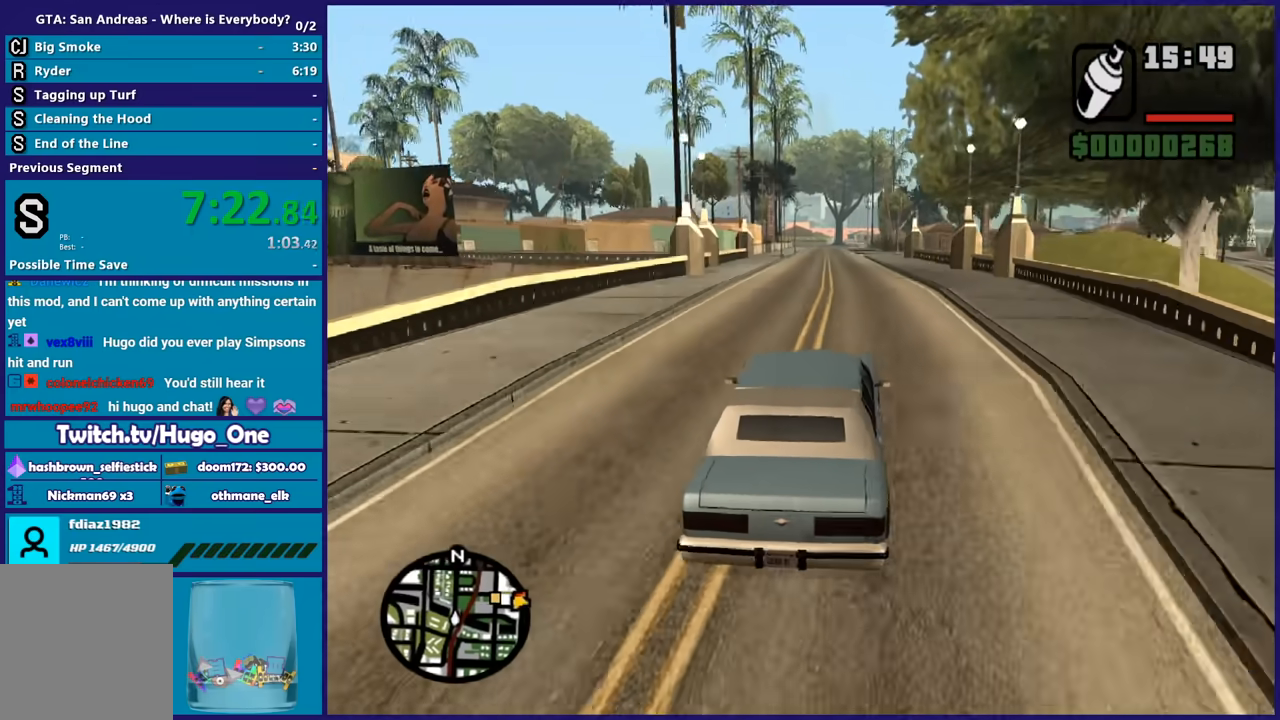
{"buttons": ["R2"], "left_stick": "center", "right_stick": "down-right", "events": [[33, "left_stick", "left"], [200, "left_stick", "center"], [434, "right_stick", "down-right"]]}
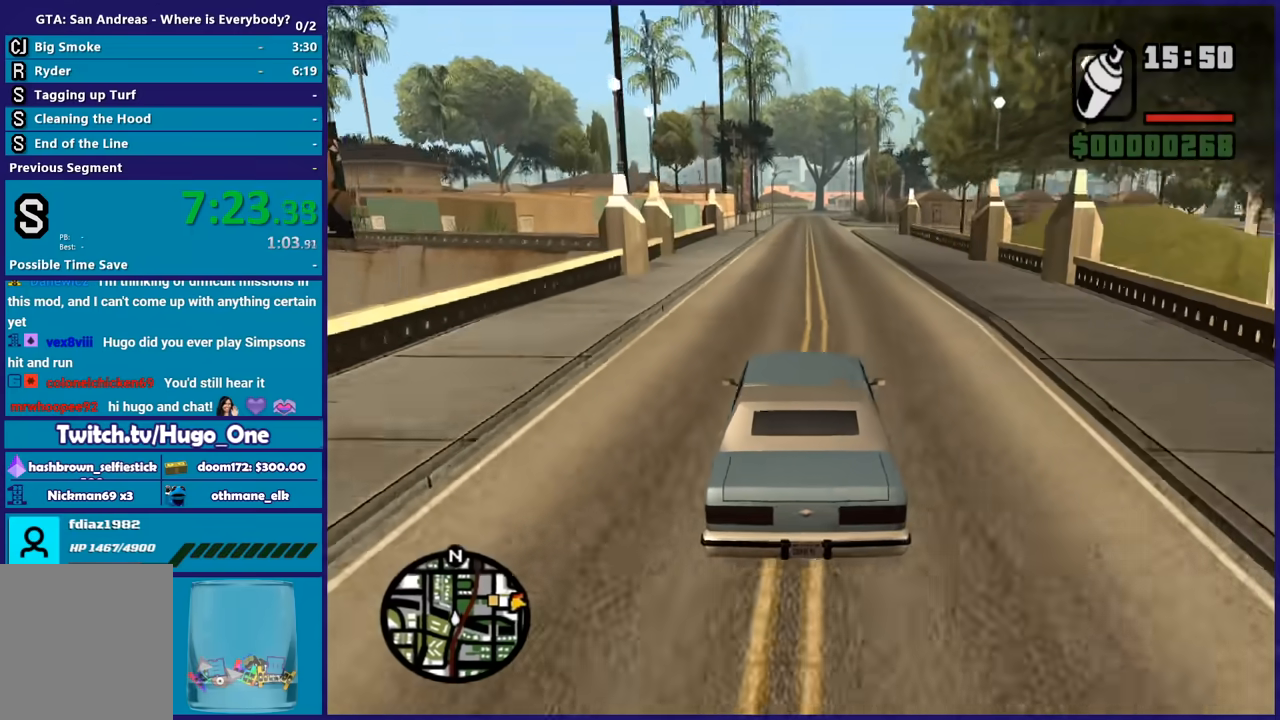
{"buttons": ["R2"], "left_stick": "center", "right_stick": "down-right", "events": []}
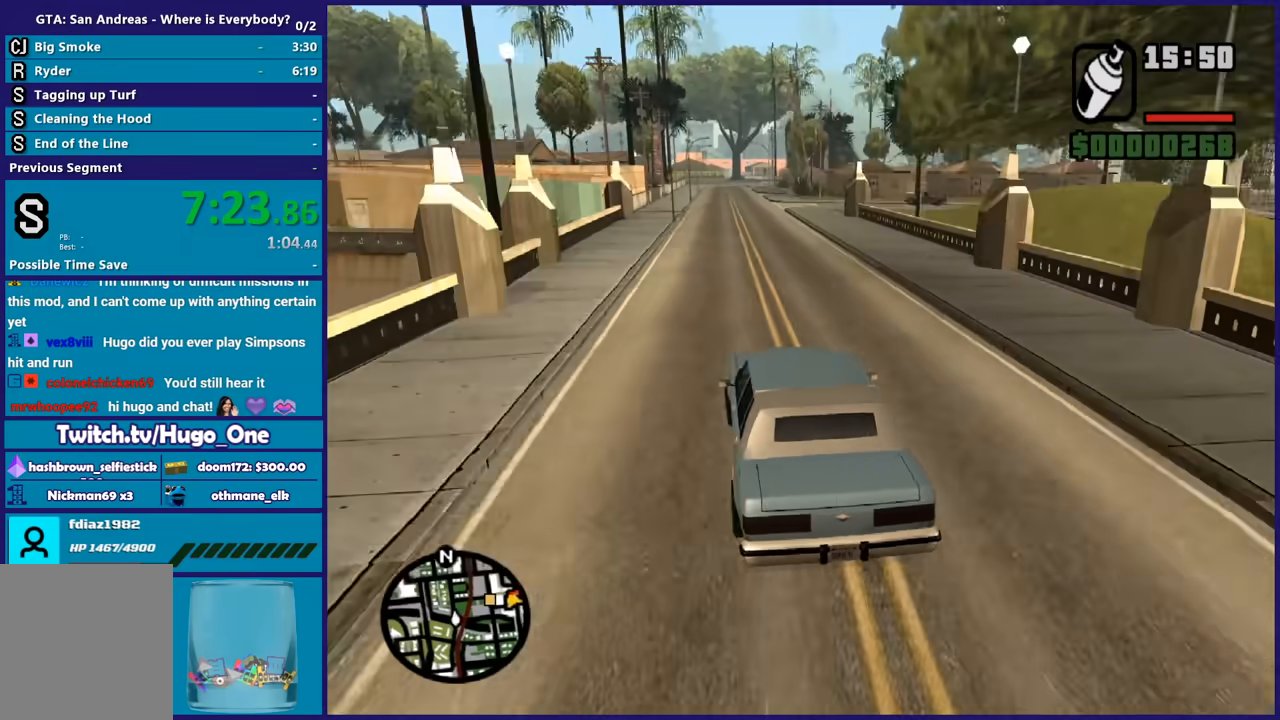
{"buttons": ["R2"], "left_stick": "center", "right_stick": "down-right", "events": []}